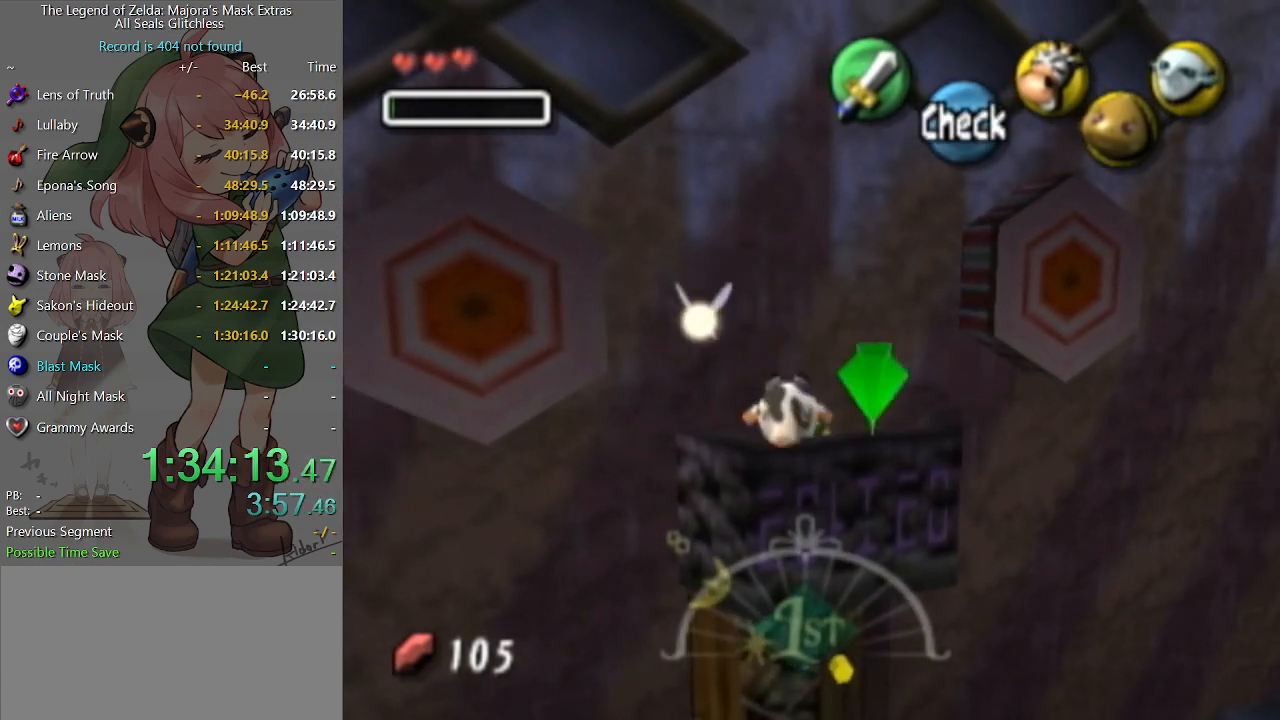
Gameplay with a controller (Nintendo layout); each line is a JSON object with the inputs held at the frame after it. "events" lists button and stick changes between this image and that frame as [ms after this image, input, new state], when the widget could be followed in between. Not read: L3 R3.
{"buttons": ["R1"], "left_stick": "down", "right_stick": "center", "events": [[100, "B", "up"], [333, "B", "down"], [433, "B", "up"]]}
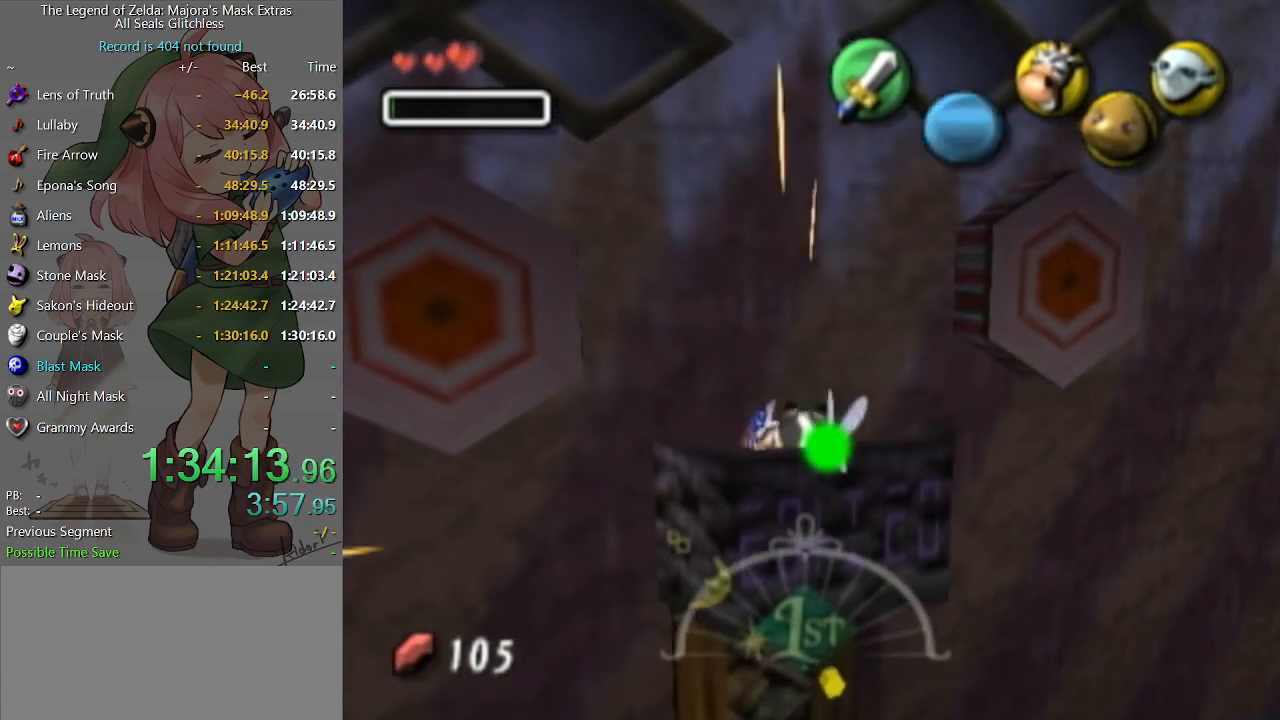
{"buttons": ["R1"], "left_stick": "down", "right_stick": "center", "events": [[133, "B", "down"], [200, "B", "up"], [400, "B", "down"], [467, "B", "up"]]}
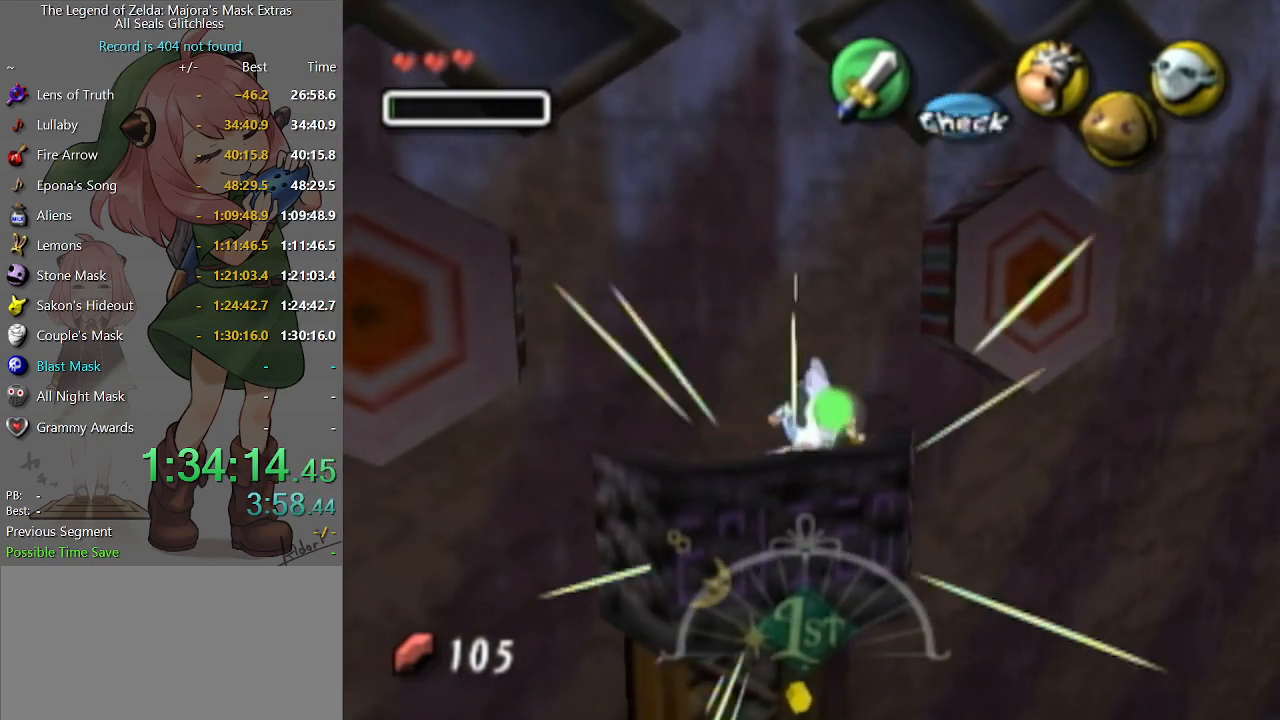
{"buttons": ["B", "R1"], "left_stick": "down", "right_stick": "center", "events": [[133, "B", "down"], [233, "B", "up"], [400, "B", "down"]]}
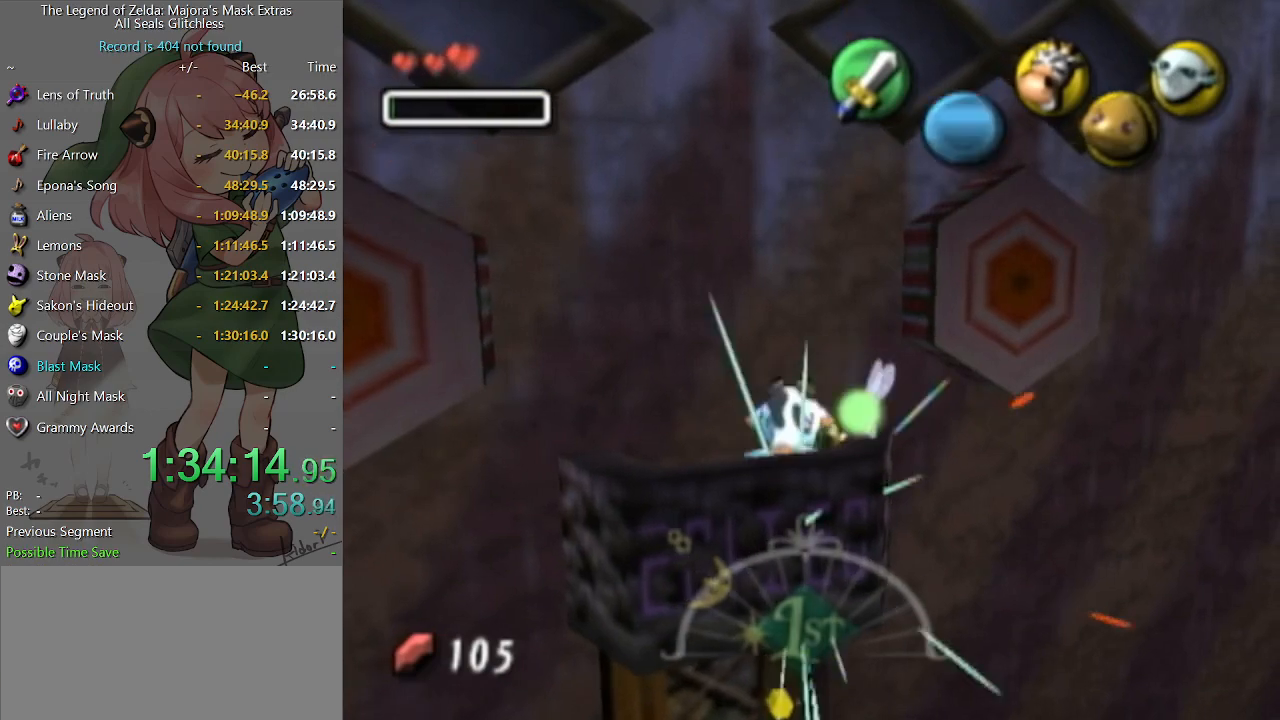
{"buttons": ["R1"], "left_stick": "down", "right_stick": "center", "events": [[33, "B", "up"], [167, "B", "down"], [267, "B", "up"], [467, "B", "down"], [500, "B", "up"]]}
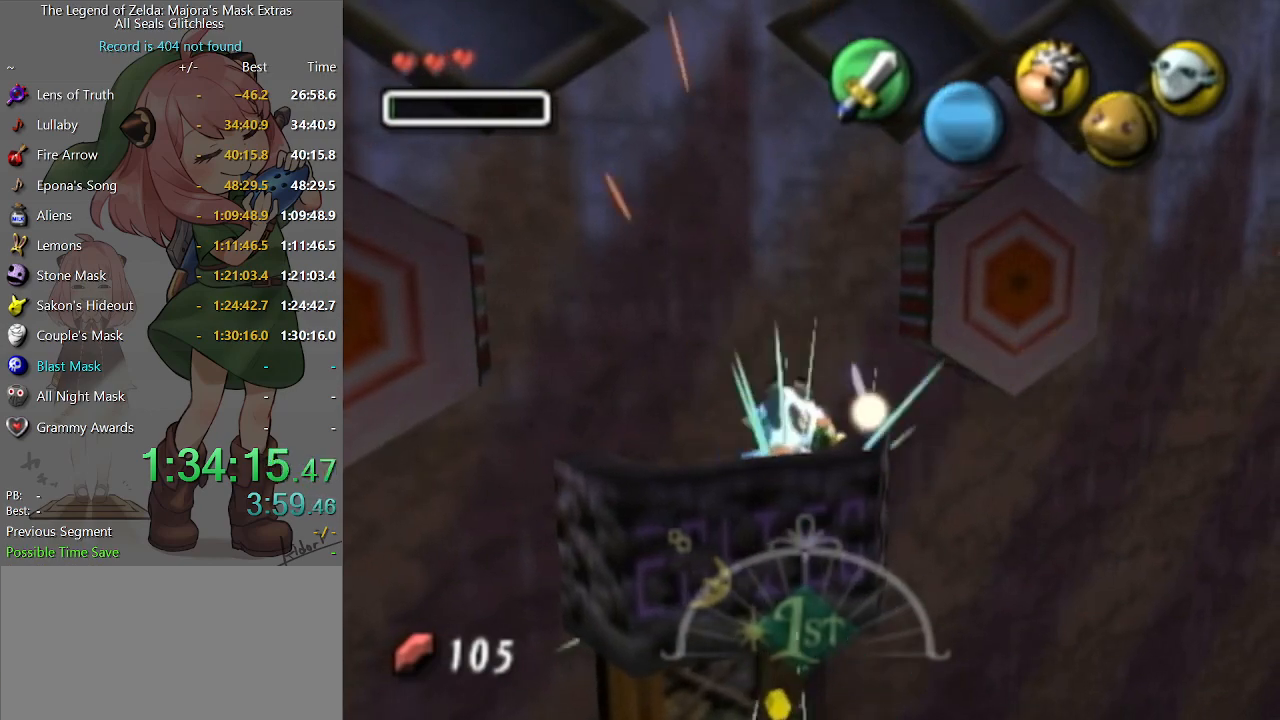
{"buttons": [], "left_stick": "left", "right_stick": "center", "events": [[100, "R1", "up"], [167, "left_stick", "left"]]}
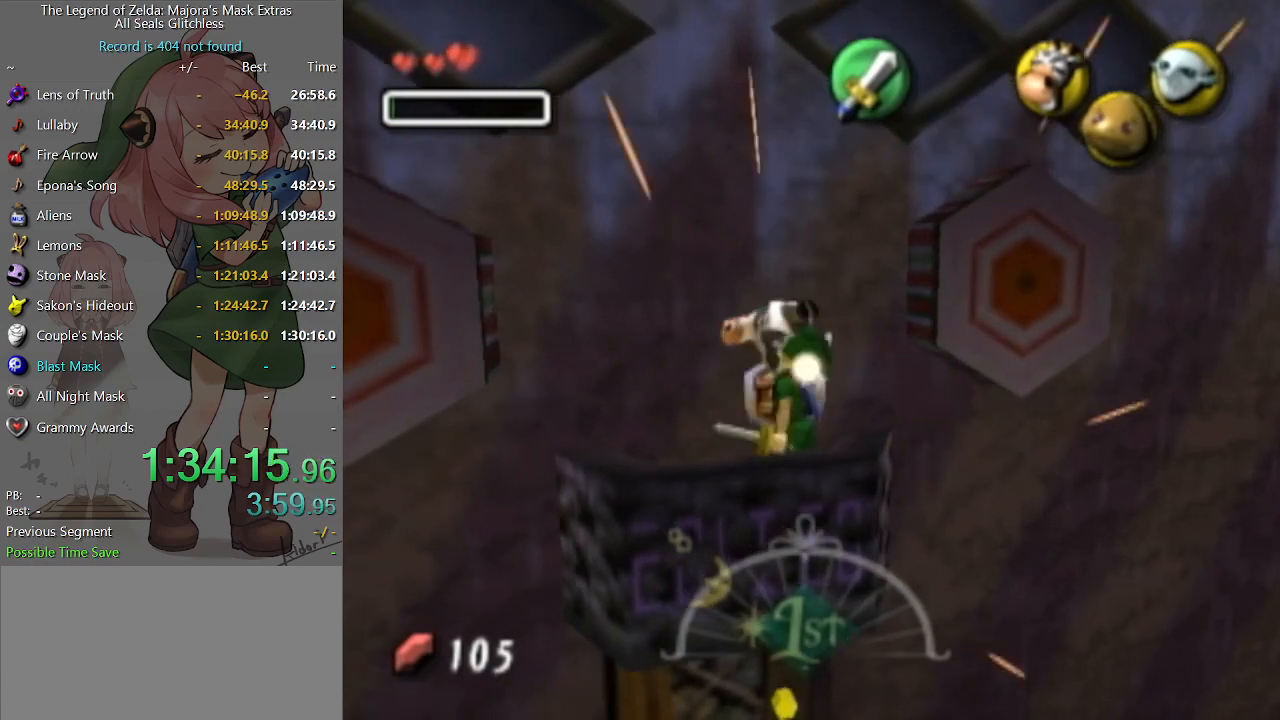
{"buttons": [], "left_stick": "center", "right_stick": "center", "events": [[33, "left_stick", "up-left"], [133, "left_stick", "center"], [167, "L1", "down"], [467, "L1", "up"]]}
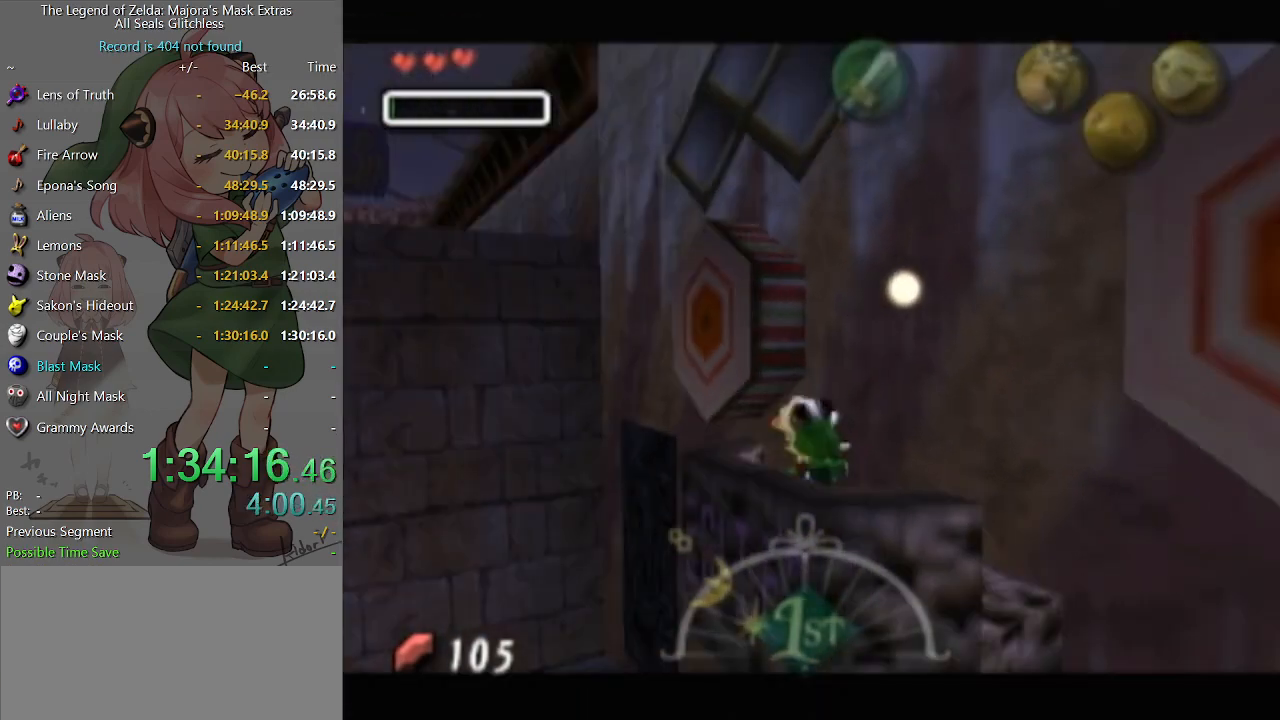
{"buttons": [], "left_stick": "center", "right_stick": "center", "events": []}
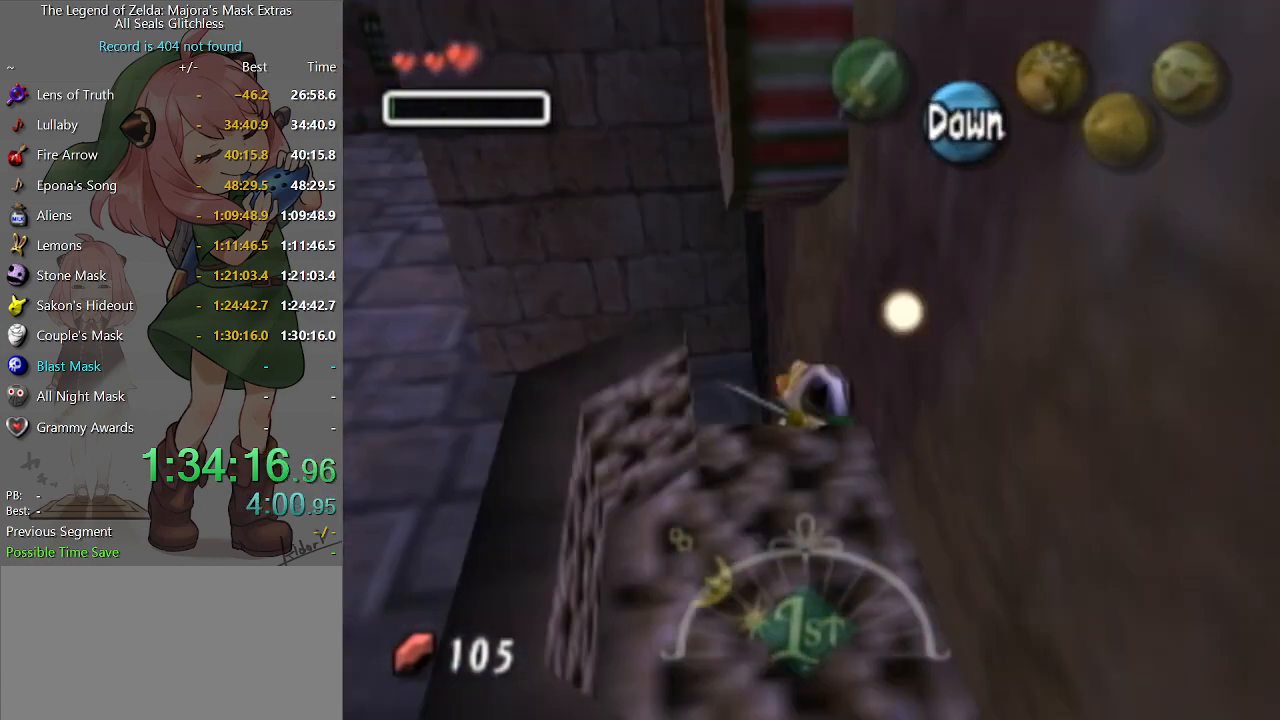
{"buttons": [], "left_stick": "center", "right_stick": "center", "events": []}
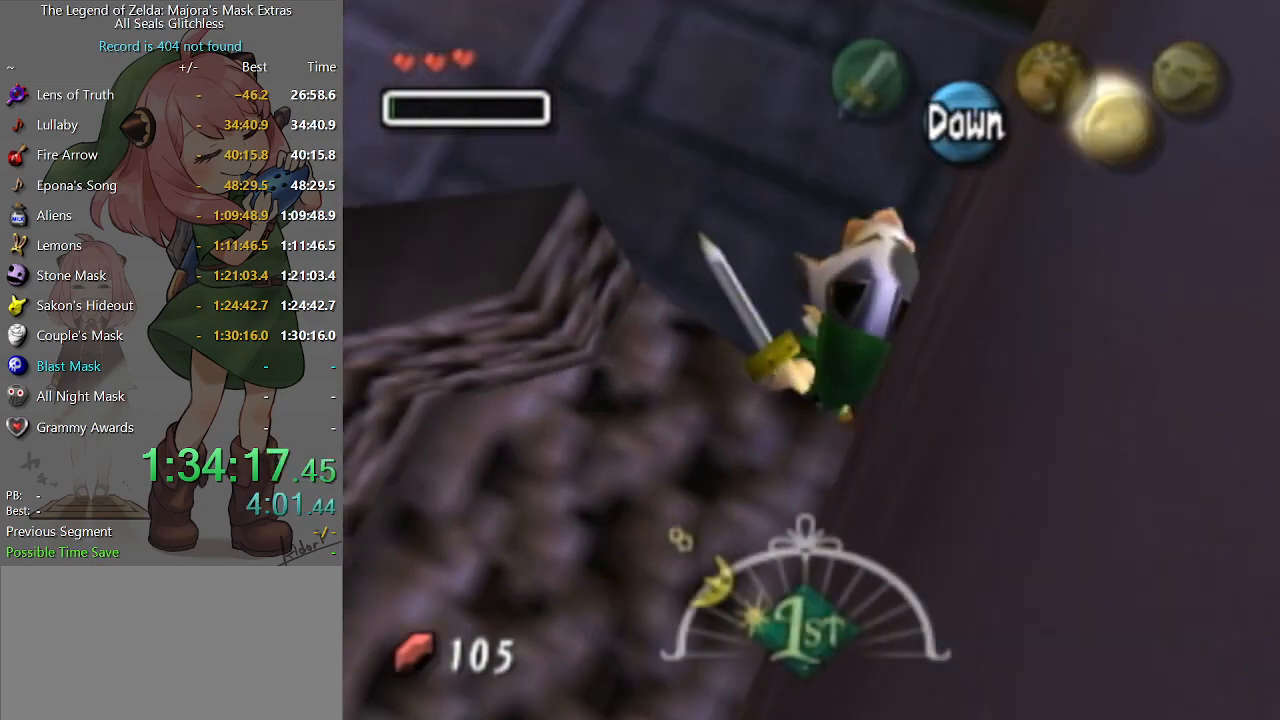
{"buttons": [], "left_stick": "center", "right_stick": "center", "events": []}
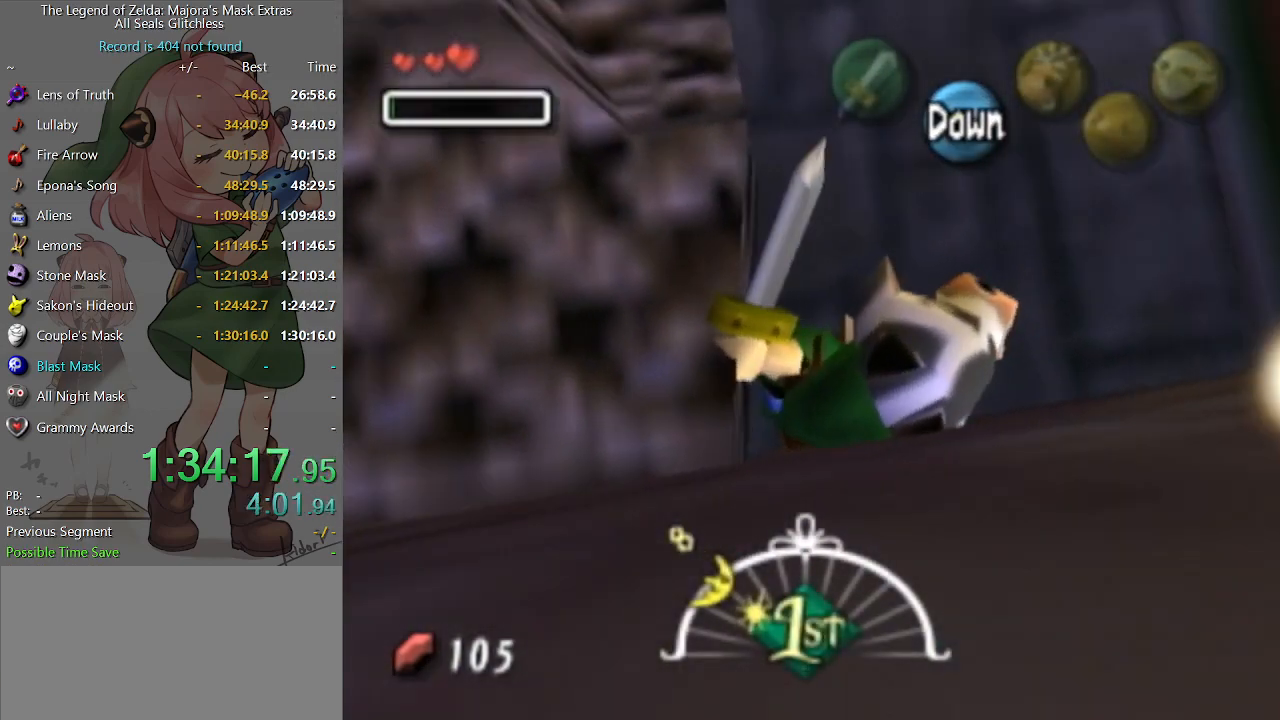
{"buttons": [], "left_stick": "left", "right_stick": "center", "events": [[33, "left_stick", "left"]]}
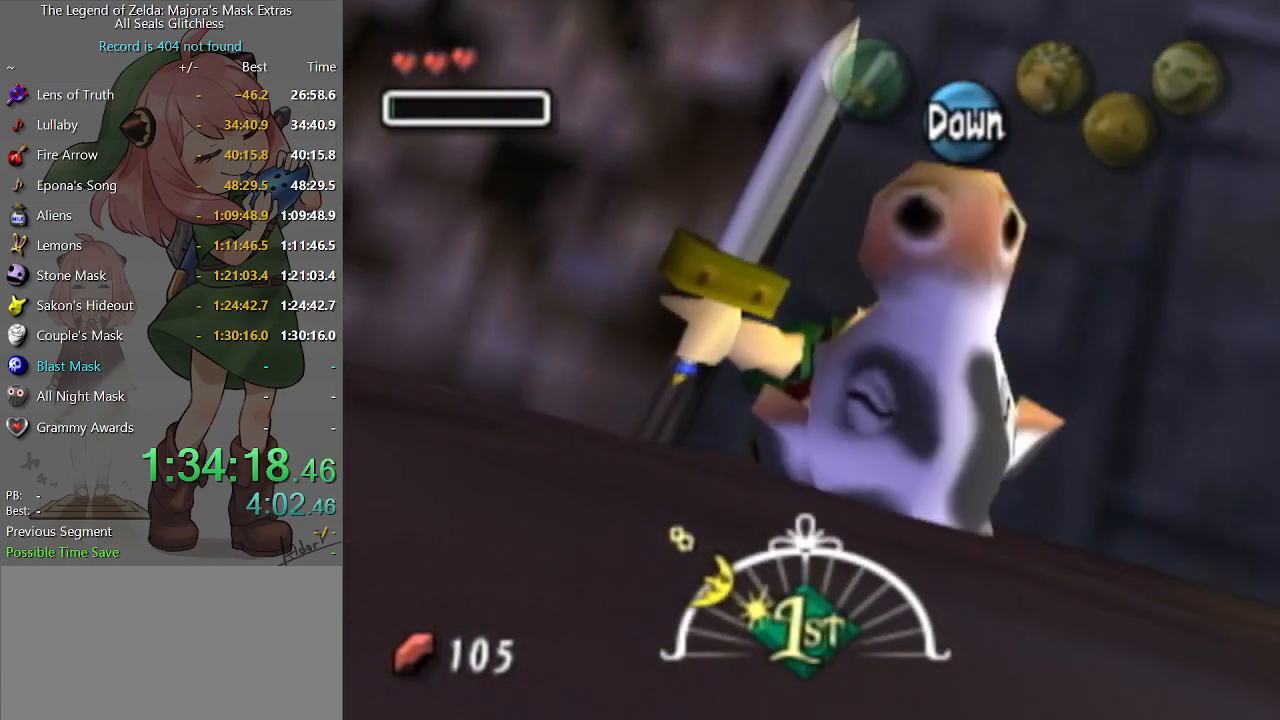
{"buttons": [], "left_stick": "center", "right_stick": "center", "events": [[33, "left_stick", "center"]]}
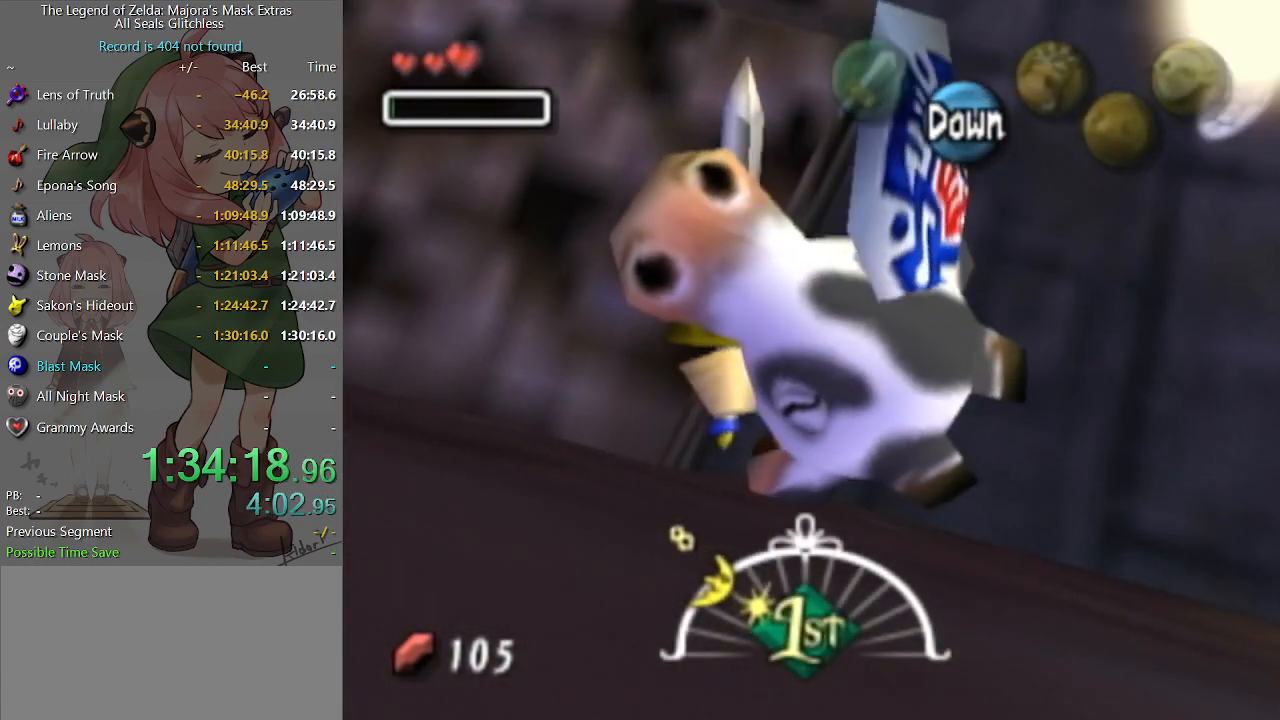
{"buttons": [], "left_stick": "center", "right_stick": "center", "events": []}
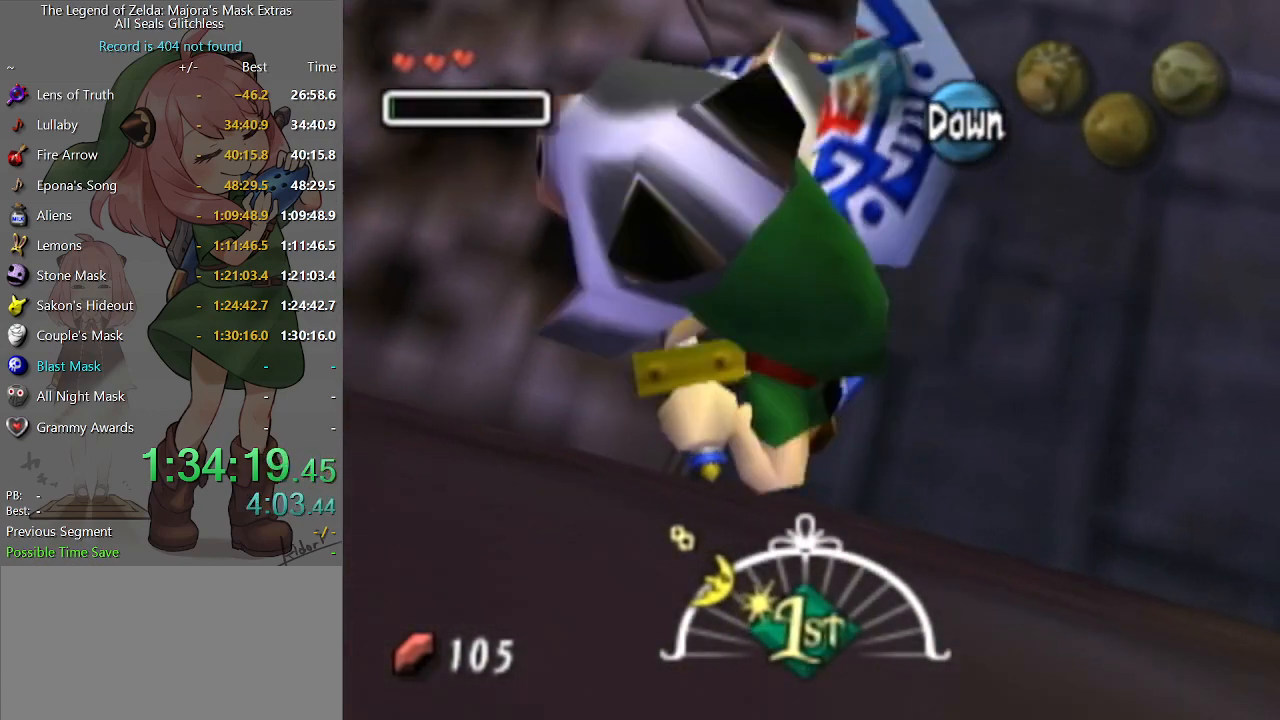
{"buttons": [], "left_stick": "center", "right_stick": "center", "events": []}
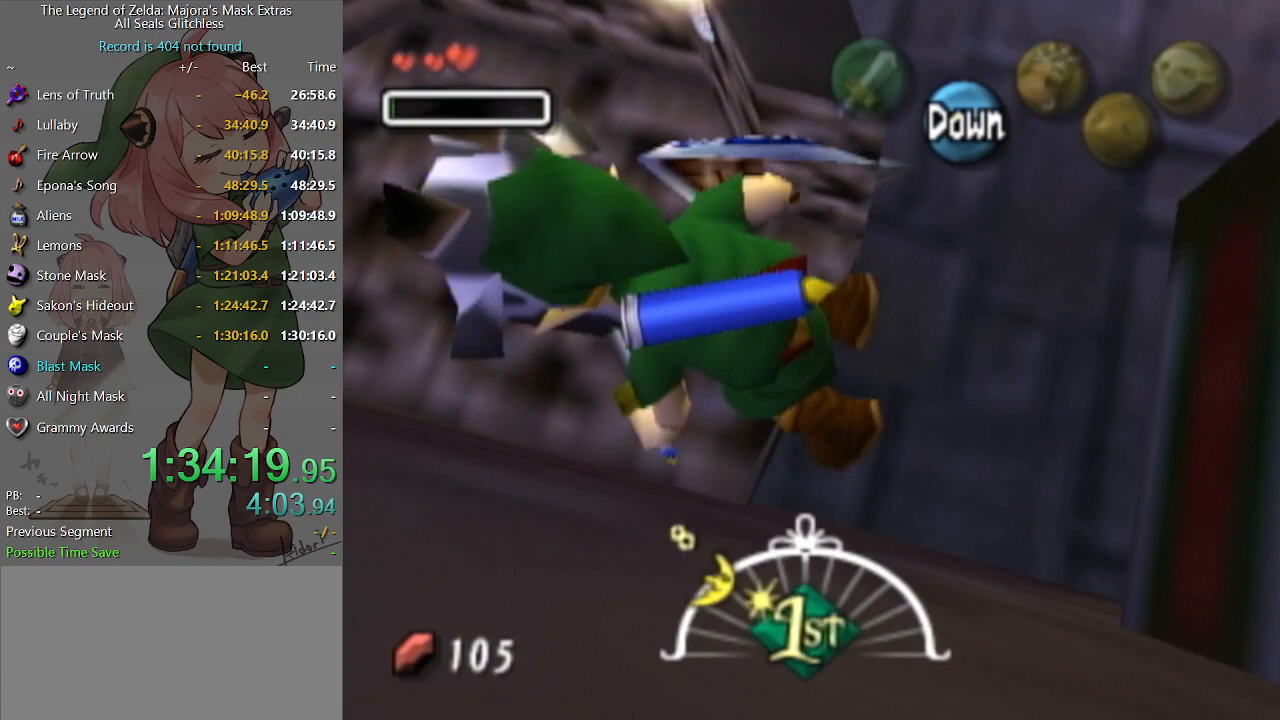
{"buttons": [], "left_stick": "up-left", "right_stick": "center", "events": [[467, "left_stick", "up-left"]]}
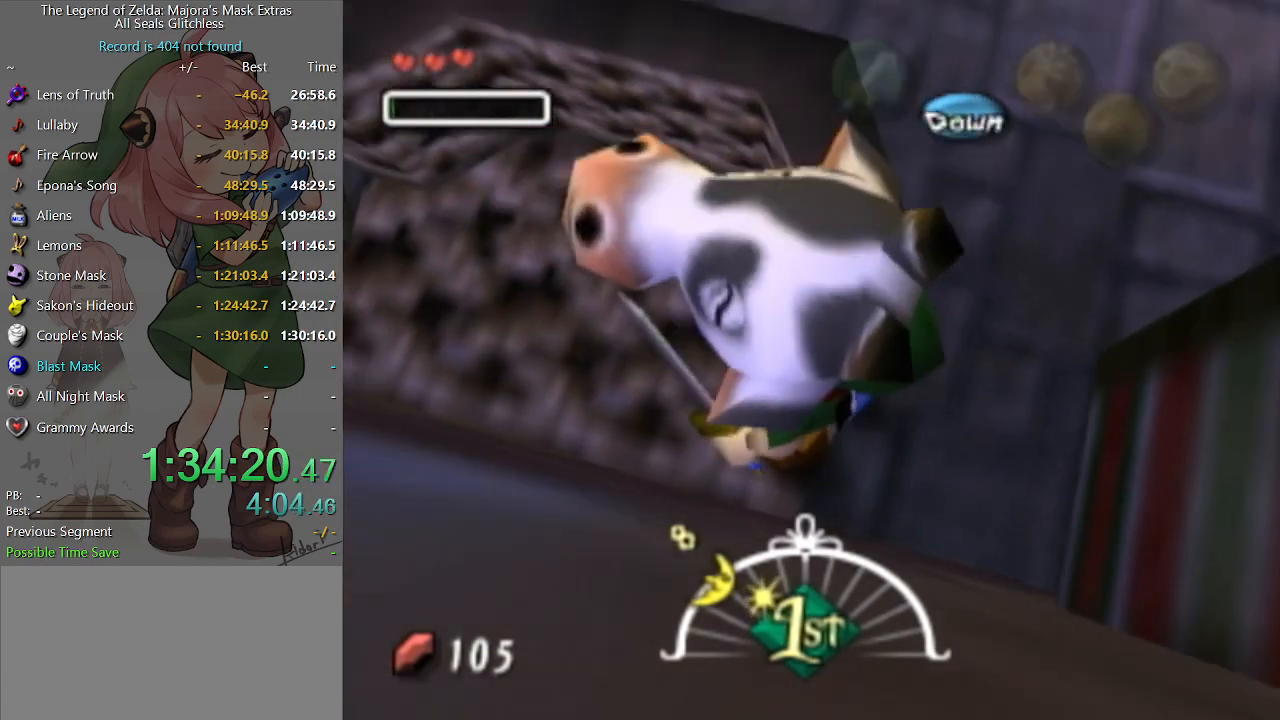
{"buttons": ["R1"], "left_stick": "center", "right_stick": "center", "events": [[33, "left_stick", "center"], [67, "R1", "down"], [267, "B", "down"], [367, "B", "up"]]}
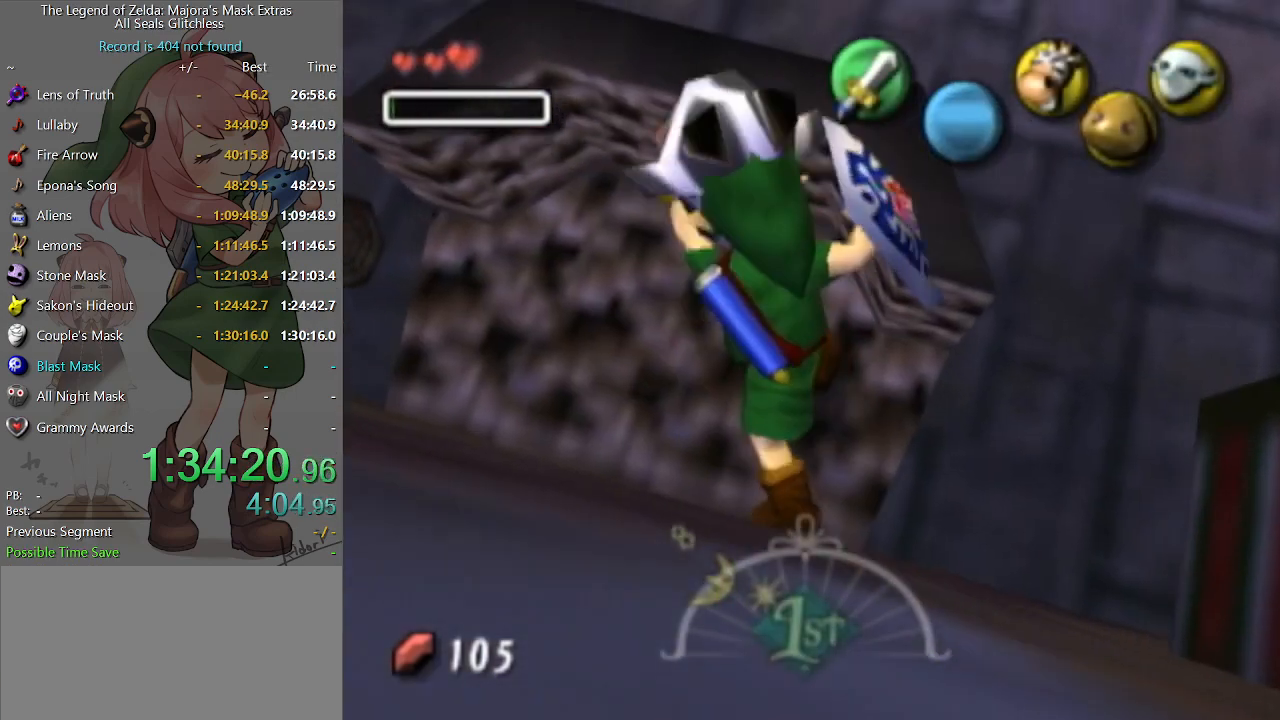
{"buttons": ["R1"], "left_stick": "center", "right_stick": "center", "events": [[67, "B", "down"], [133, "B", "up"], [300, "B", "down"], [400, "B", "up"]]}
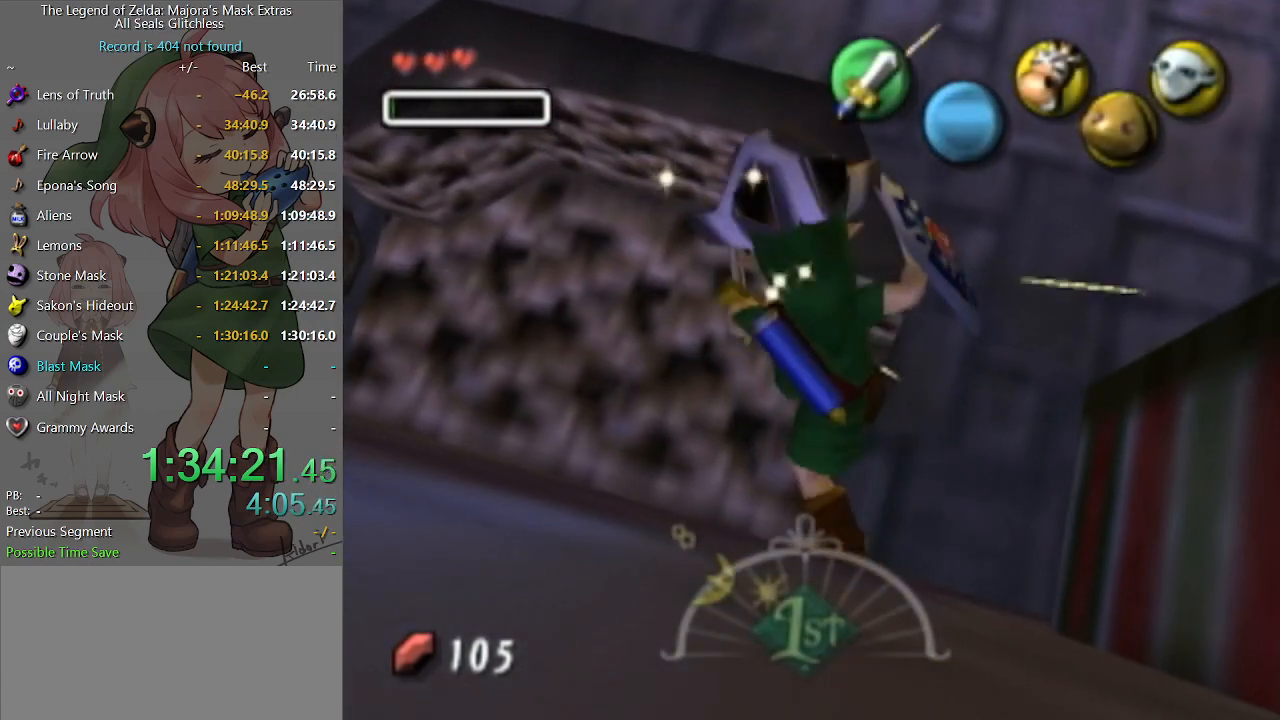
{"buttons": ["R1"], "left_stick": "center", "right_stick": "center", "events": [[33, "B", "down"], [133, "B", "up"], [333, "B", "down"], [400, "B", "up"]]}
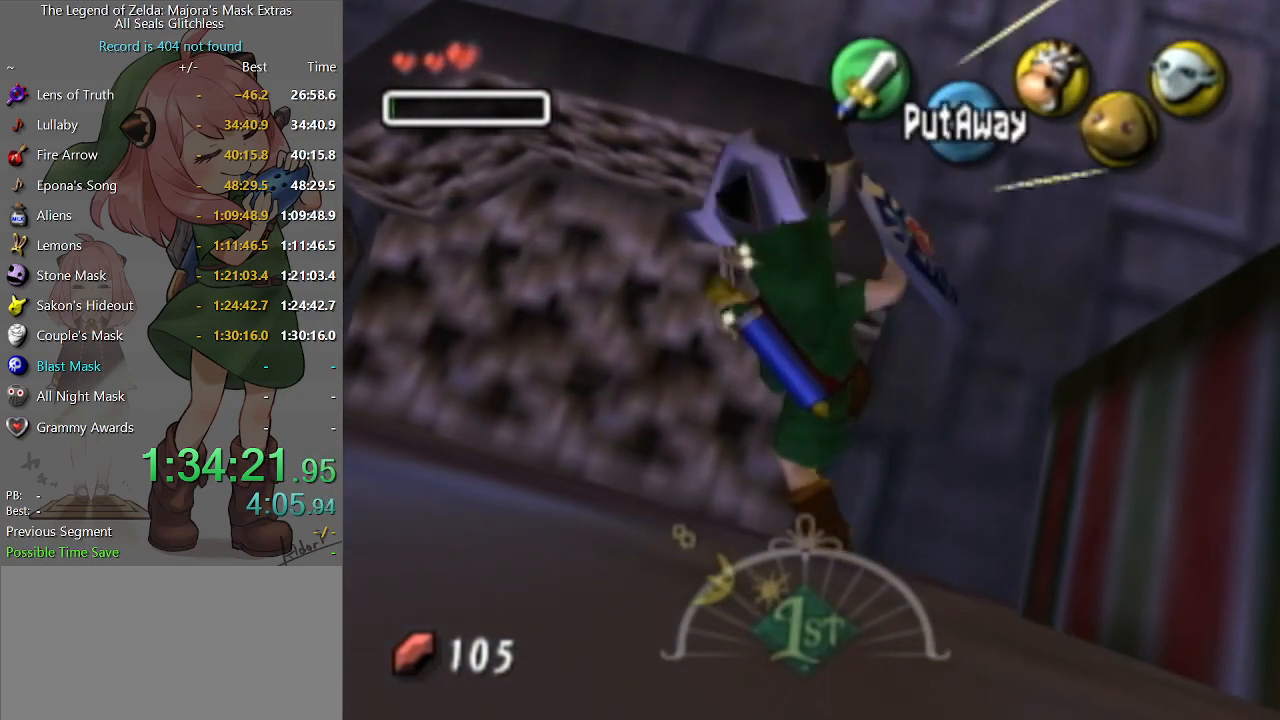
{"buttons": ["R1"], "left_stick": "center", "right_stick": "center", "events": [[100, "B", "down"], [200, "B", "up"], [367, "B", "down"], [467, "B", "up"]]}
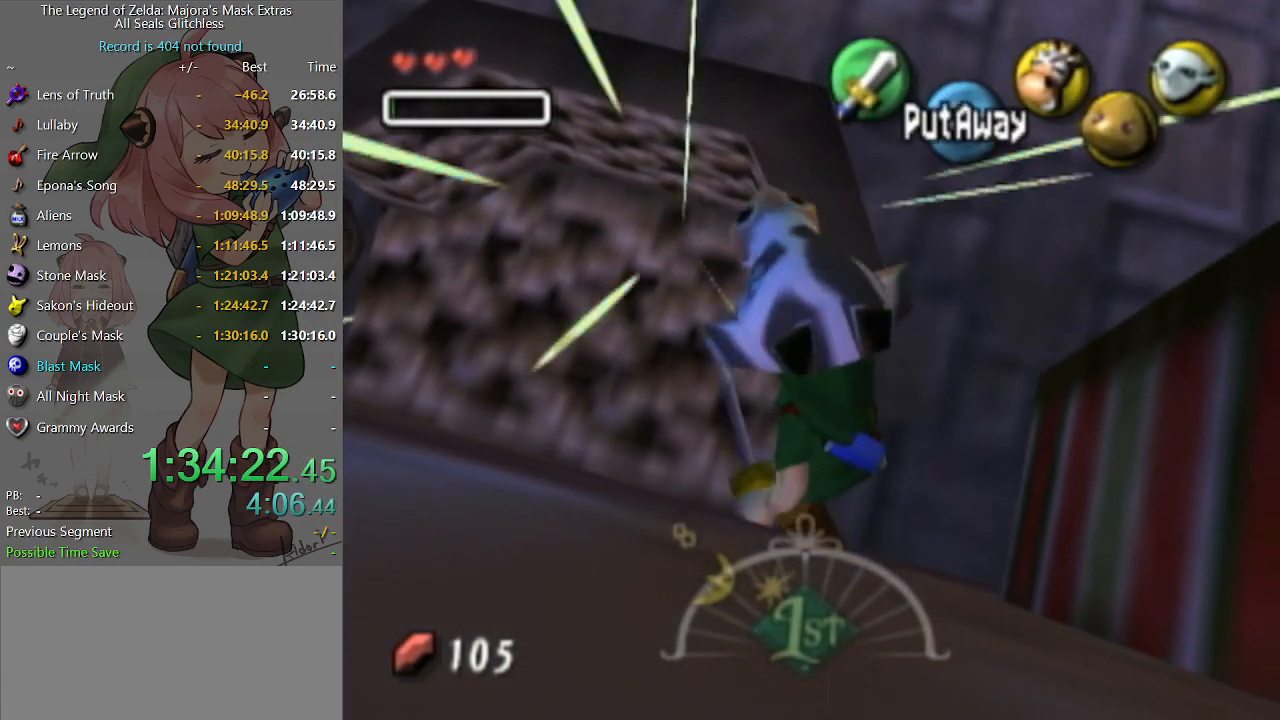
{"buttons": ["R1"], "left_stick": "center", "right_stick": "center", "events": [[167, "B", "down"], [233, "B", "up"], [400, "B", "down"], [467, "B", "up"]]}
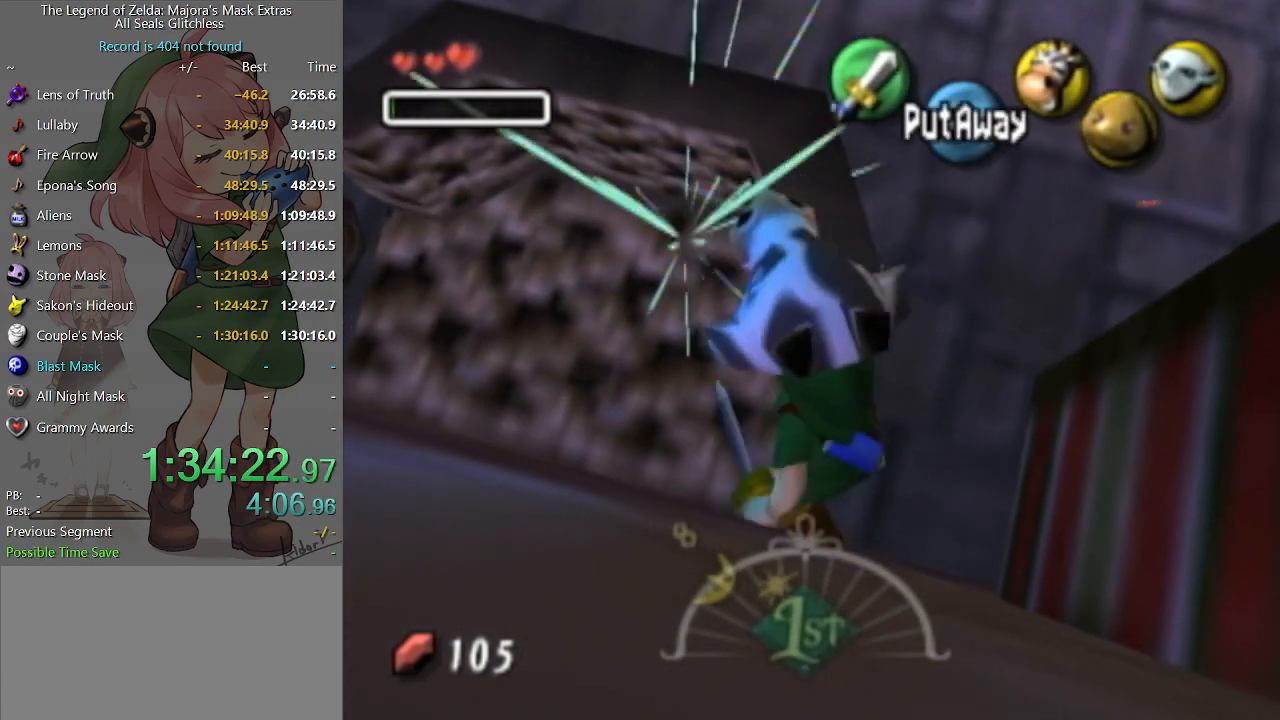
{"buttons": ["R1"], "left_stick": "center", "right_stick": "center", "events": [[200, "B", "down"], [267, "B", "up"]]}
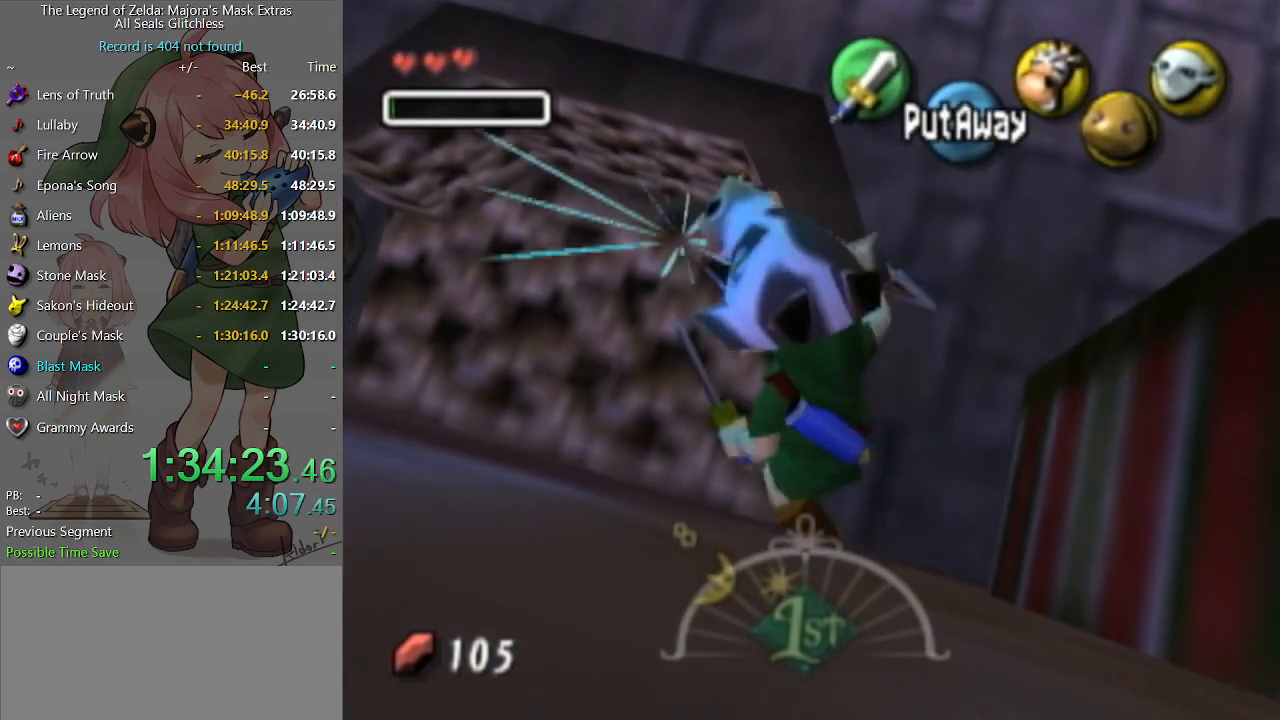
{"buttons": ["L1"], "left_stick": "center", "right_stick": "center", "events": [[167, "R1", "up"], [233, "L1", "down"]]}
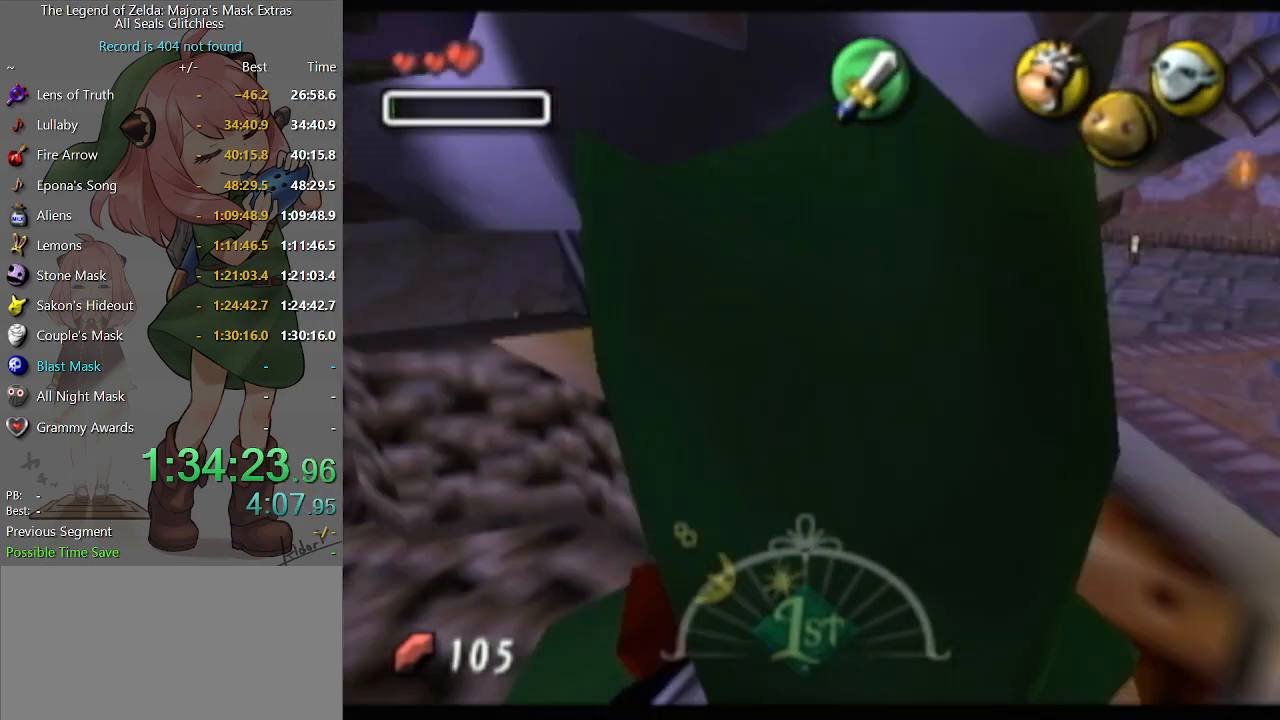
{"buttons": ["R1"], "left_stick": "down", "right_stick": "center", "events": [[167, "A", "down"], [167, "left_stick", "down"], [267, "A", "up"], [267, "L1", "up"], [367, "R1", "down"]]}
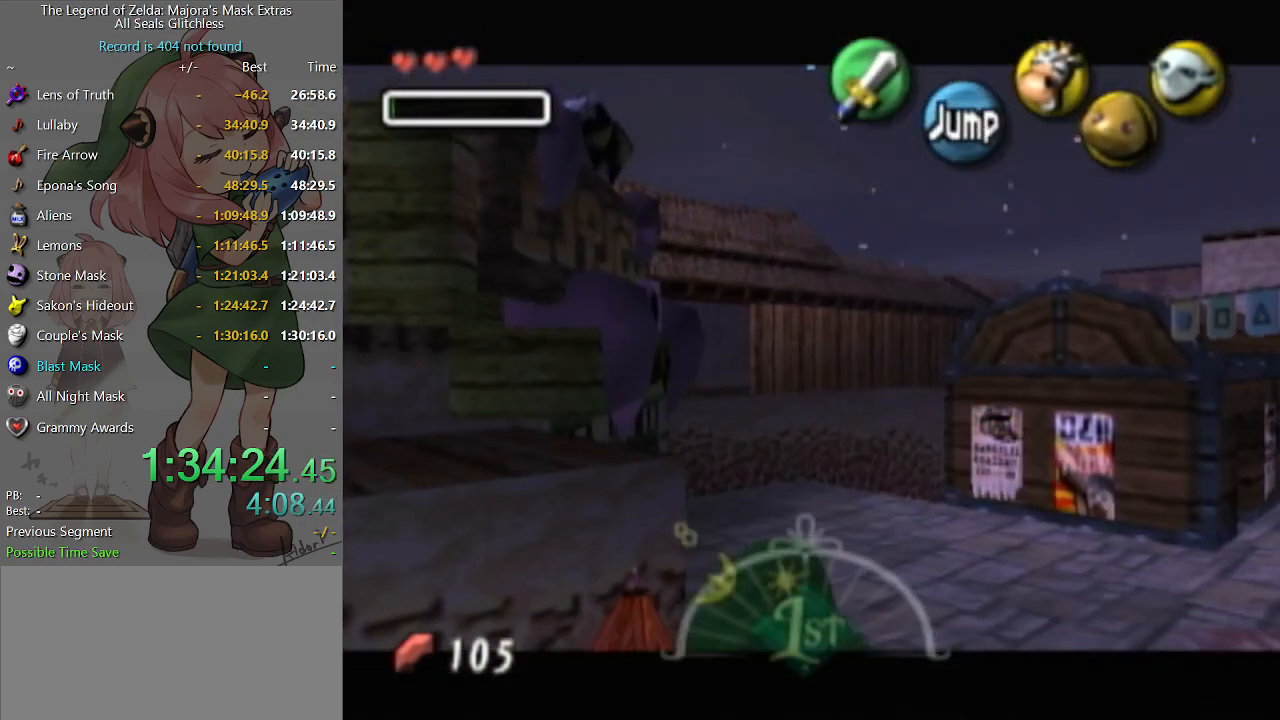
{"buttons": ["R1"], "left_stick": "down", "right_stick": "center", "events": []}
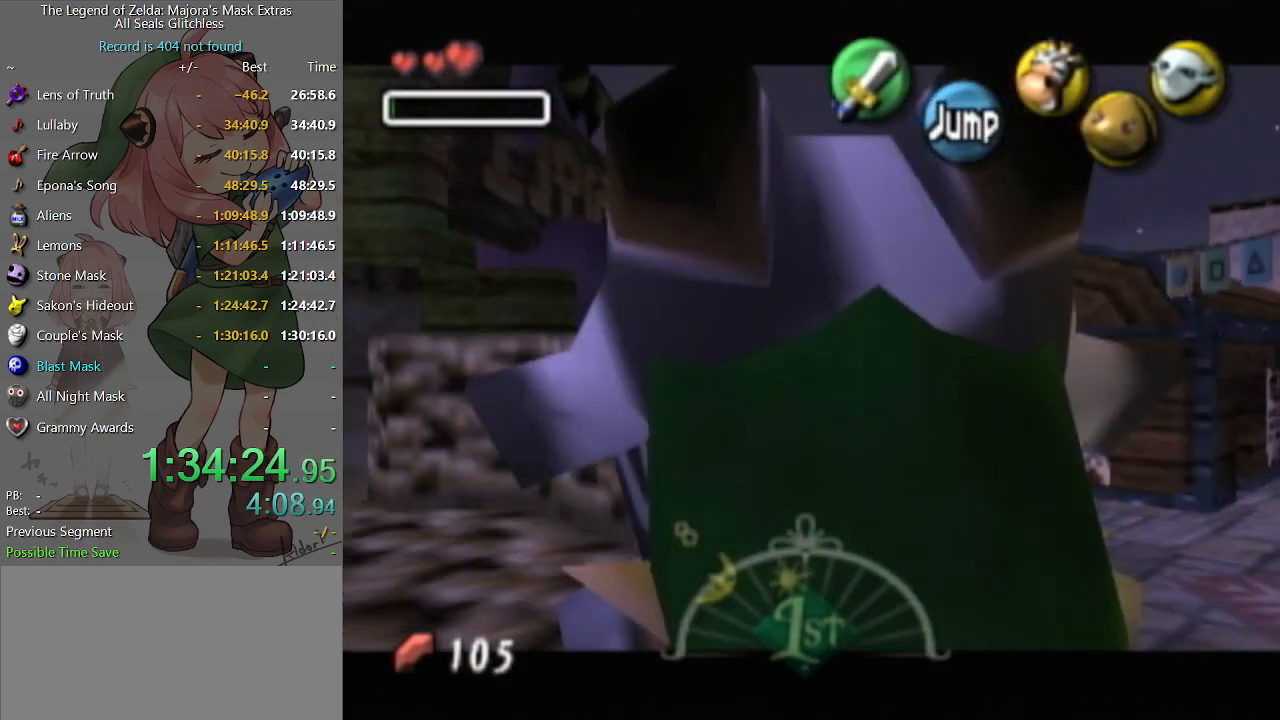
{"buttons": [], "left_stick": "up-right", "right_stick": "center", "events": [[300, "R1", "up"], [300, "left_stick", "center"], [467, "left_stick", "up-right"]]}
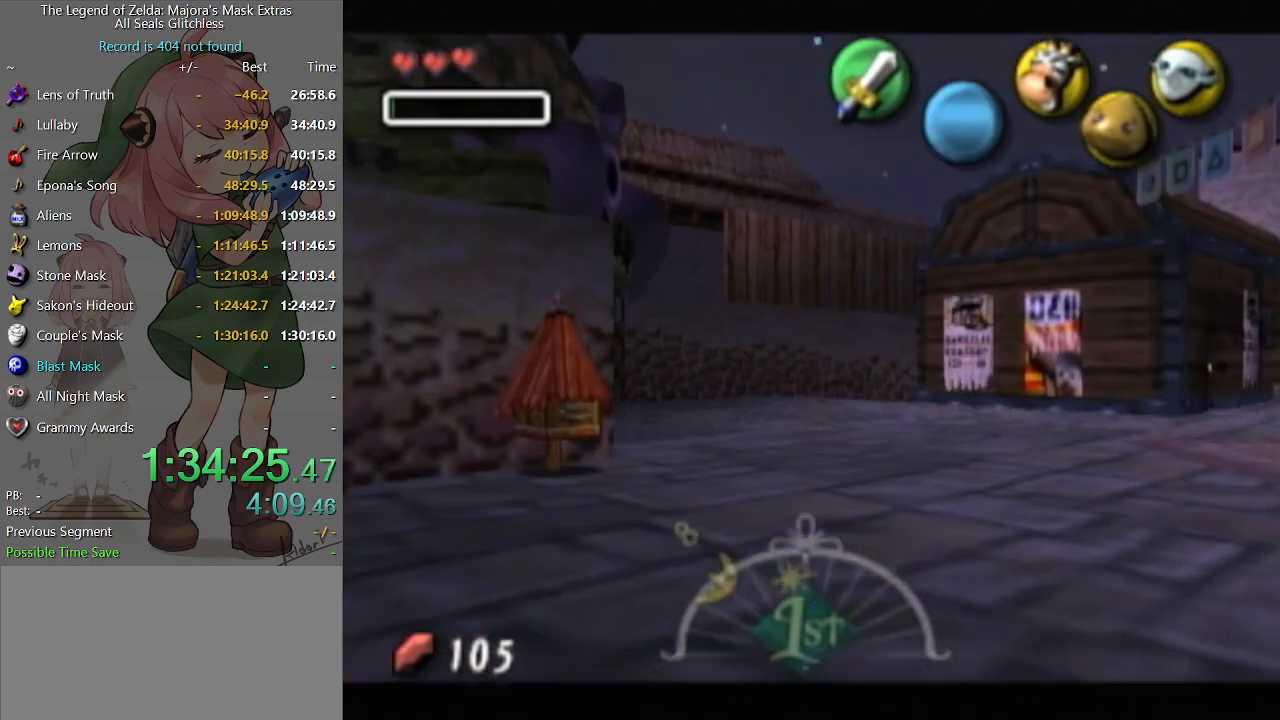
{"buttons": ["R1"], "left_stick": "up-right", "right_stick": "center", "events": [[500, "R1", "down"]]}
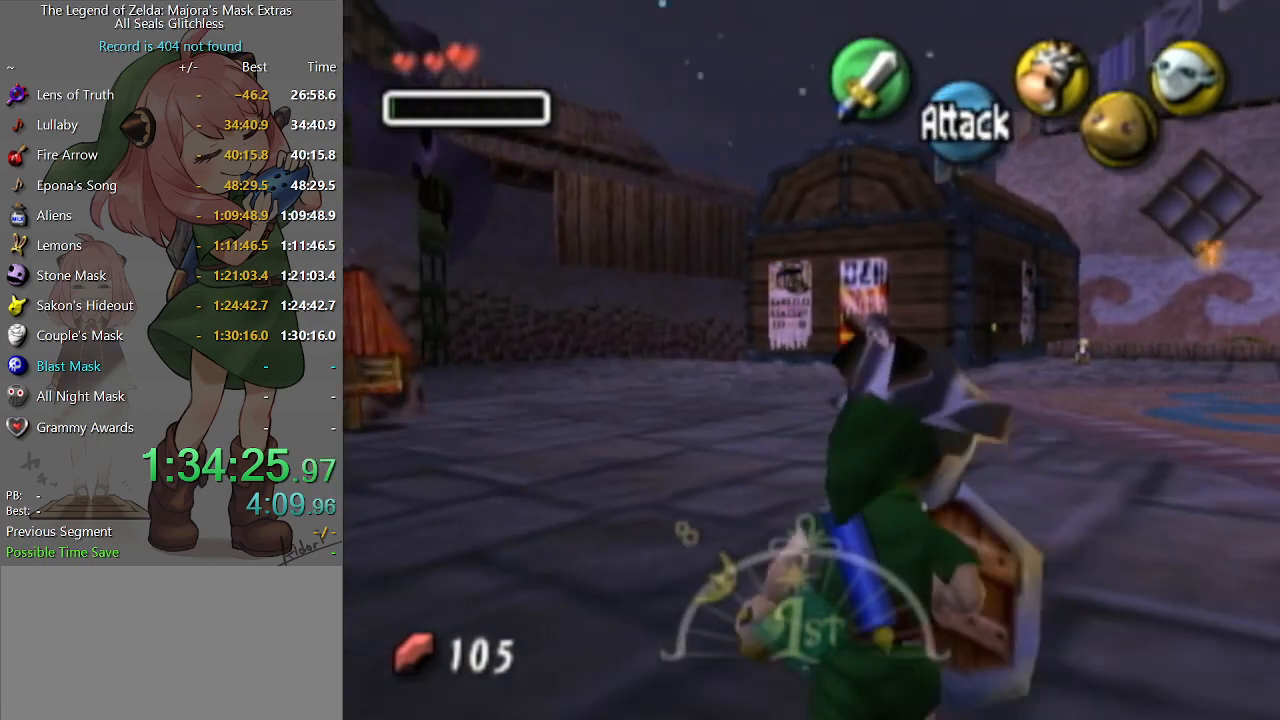
{"buttons": [], "left_stick": "up-right", "right_stick": "center", "events": [[67, "R1", "up"], [167, "R1", "down"], [233, "R1", "up"]]}
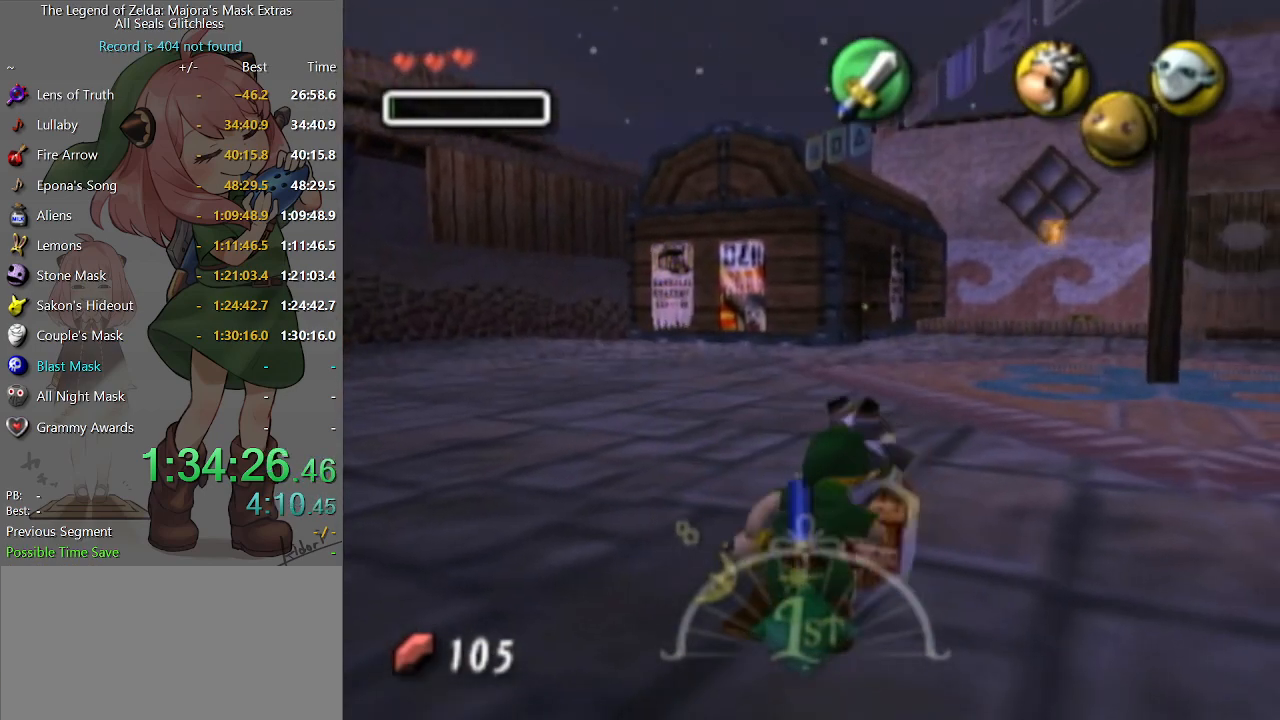
{"buttons": ["B"], "left_stick": "down", "right_stick": "center", "events": [[233, "left_stick", "up"], [500, "B", "down"], [500, "left_stick", "down"]]}
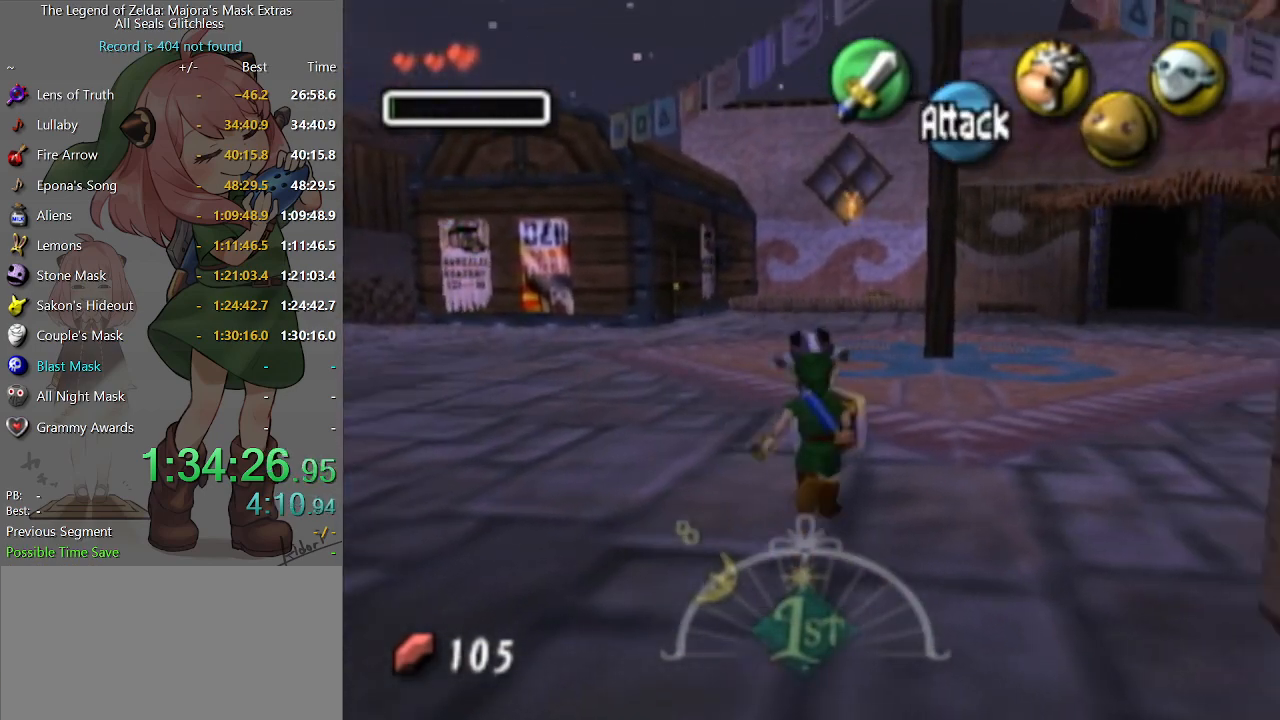
{"buttons": [], "left_stick": "up-left", "right_stick": "center", "events": [[33, "left_stick", "up"], [67, "left_stick", "up-right"], [133, "B", "up"], [233, "left_stick", "center"], [500, "left_stick", "up-left"]]}
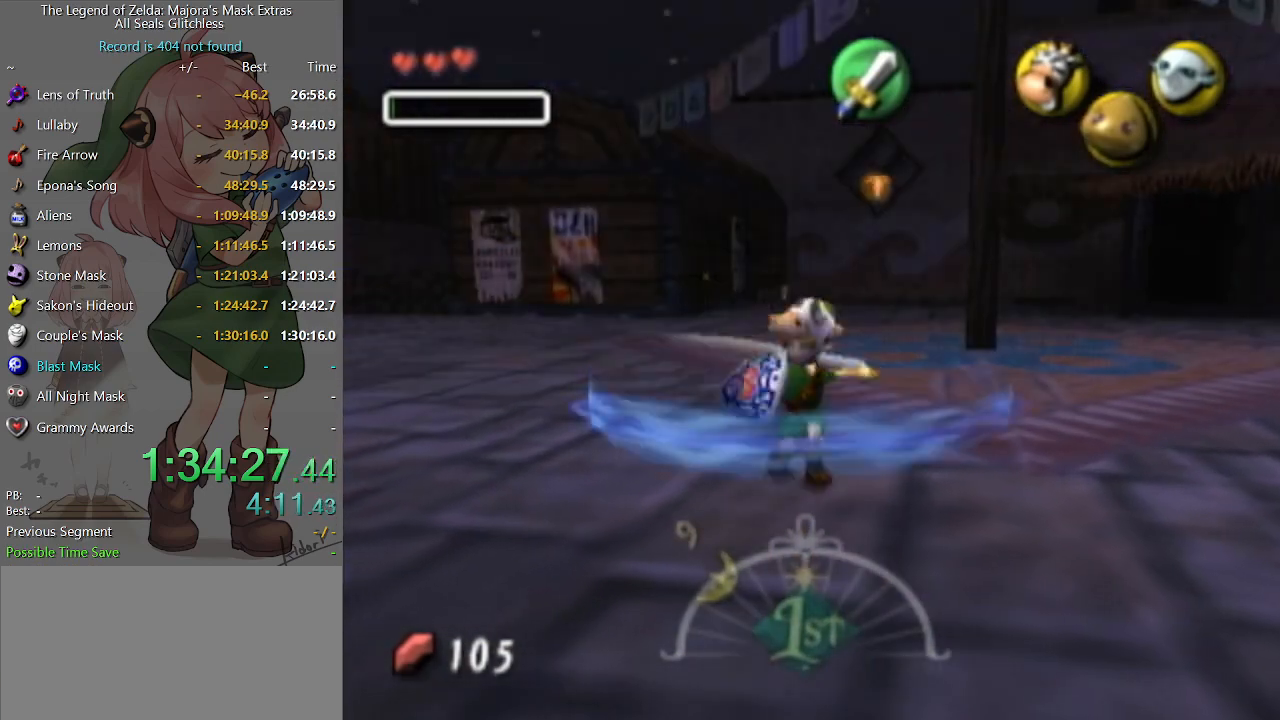
{"buttons": ["A", "L1"], "left_stick": "left", "right_stick": "center", "events": [[233, "left_stick", "left"], [467, "A", "down"], [500, "L1", "down"]]}
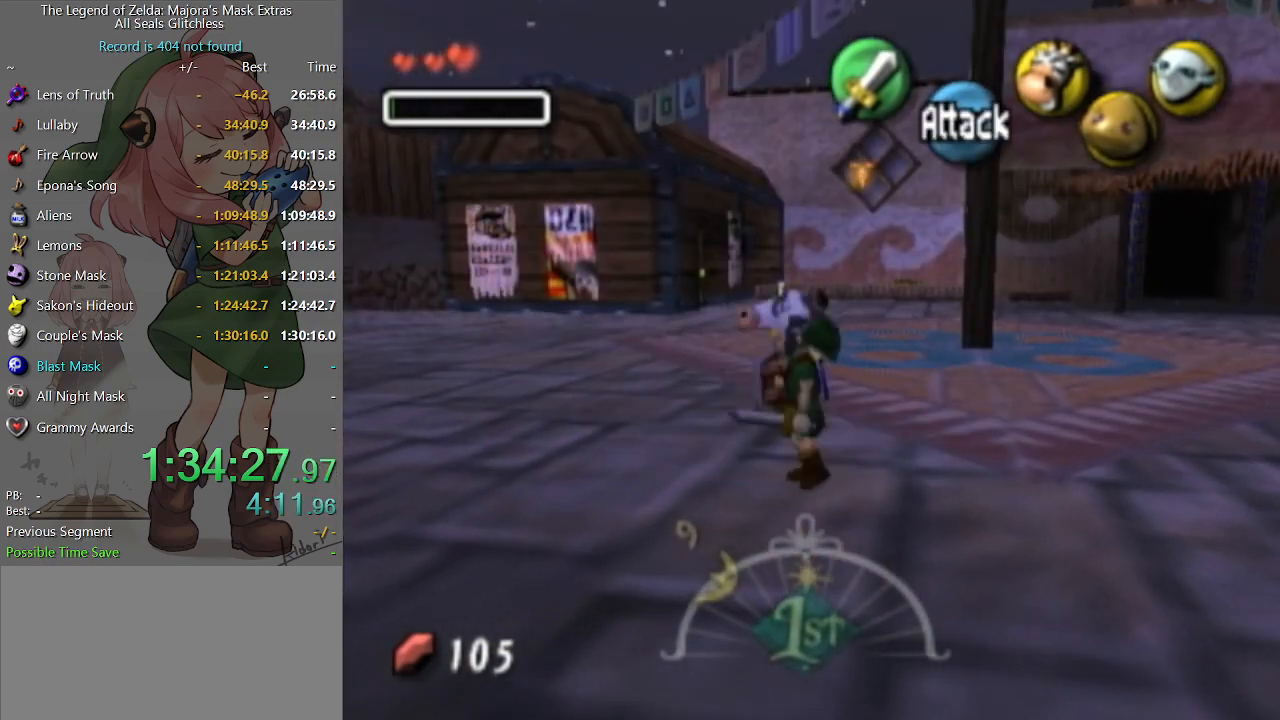
{"buttons": [], "left_stick": "up", "right_stick": "center", "events": [[33, "A", "up"], [33, "left_stick", "up-left"], [100, "L1", "up"], [200, "left_stick", "up"]]}